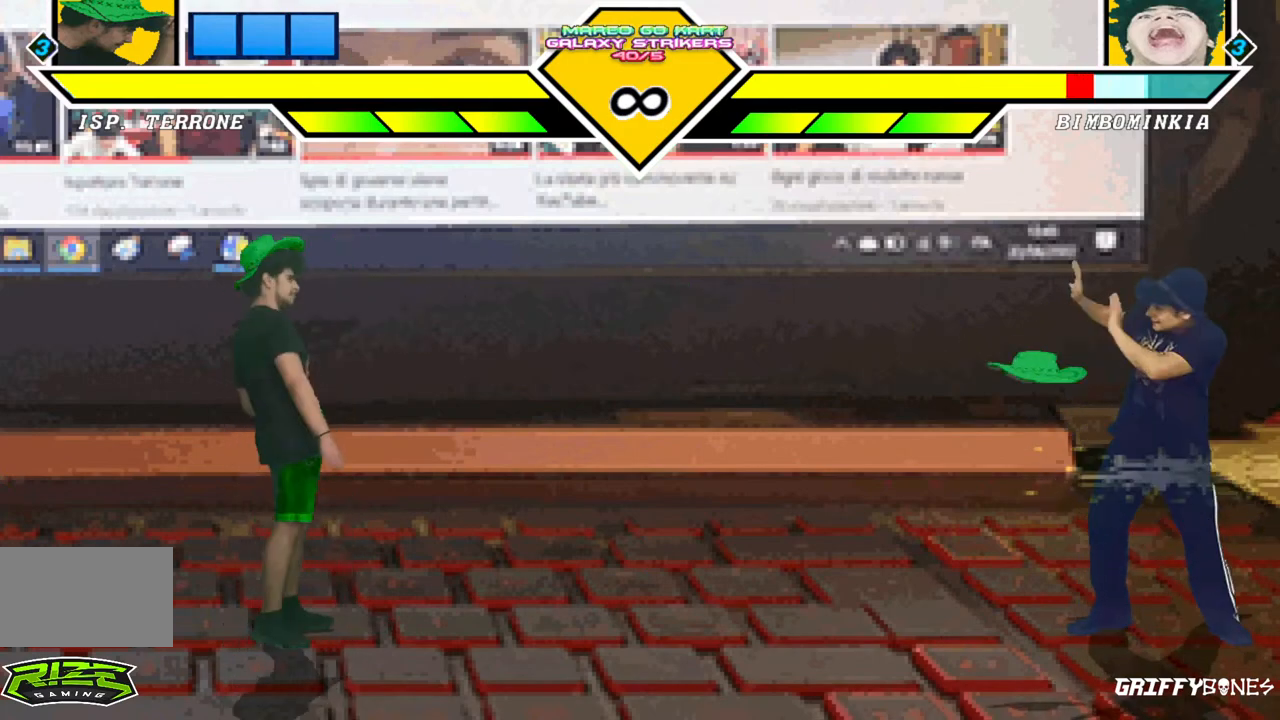
Gameplay with a controller (arcade stick); each line is a JSON object with the inputs held at the frame after it (dt_ms = milliseconds from this image to that frame). "events" lists button and stick changes between this image and that frame as [ms after this image, input, new state], when the widget could be followed in between. Not read: L3 R3.
{"dt_ms": 500, "buttons": ["DPAD_DOWN", "DPAD_RIGHT"], "events": [[367, "DPAD_DOWN", "down"], [450, "DPAD_RIGHT", "down"]]}
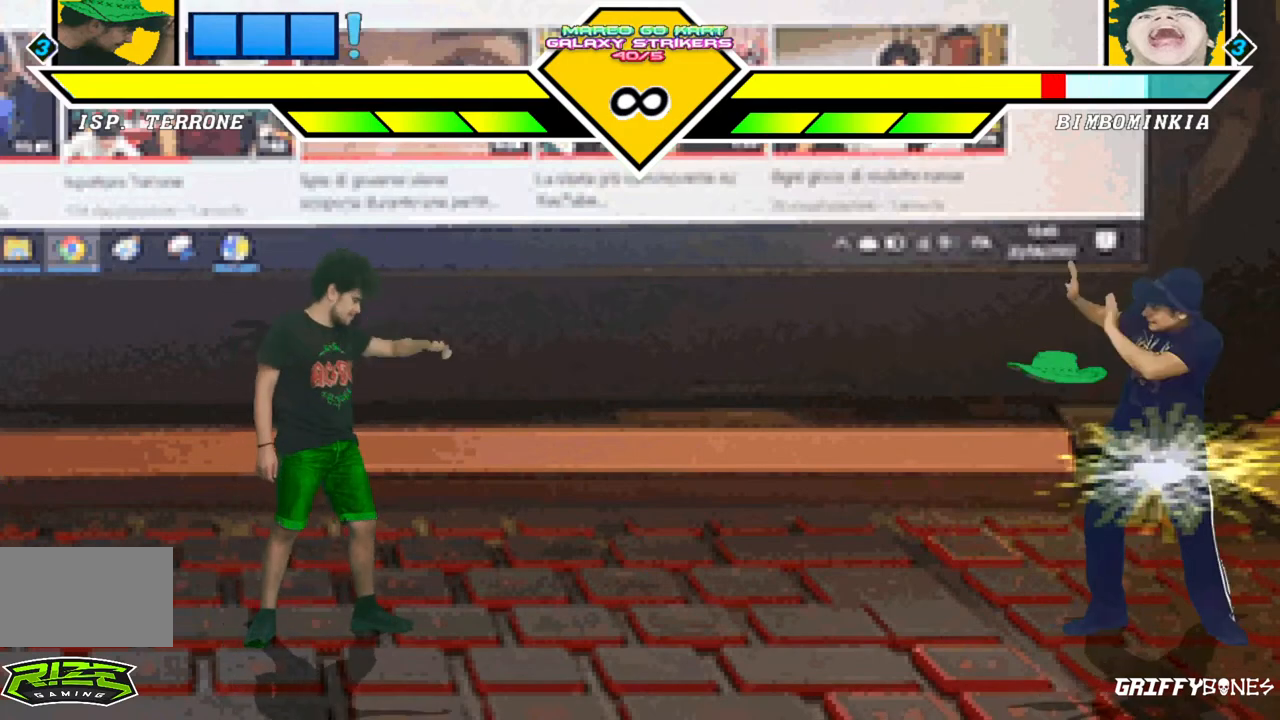
{"dt_ms": 500, "buttons": ["DPAD_DOWN"], "events": [[17, "DPAD_DOWN", "up"], [50, "DPAD_RIGHT", "up"], [450, "DPAD_DOWN", "down"]]}
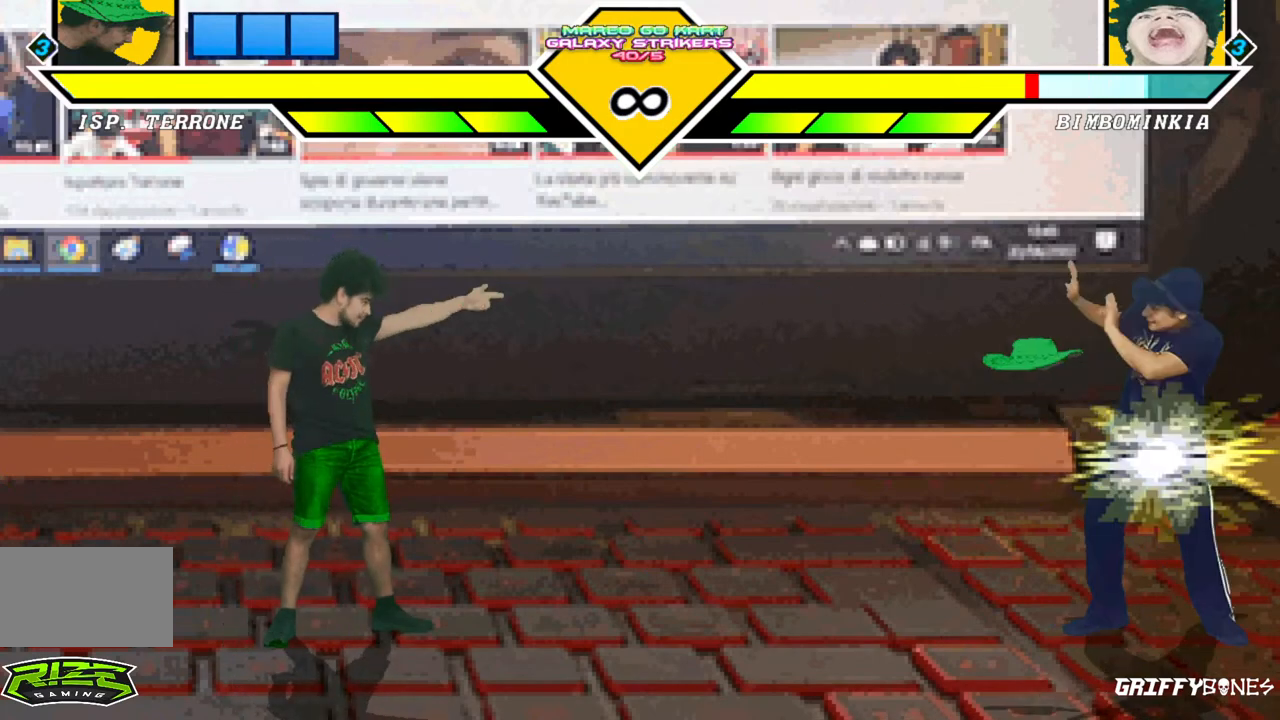
{"dt_ms": 500, "buttons": [], "events": [[33, "DPAD_RIGHT", "down"], [83, "DPAD_DOWN", "up"], [133, "DPAD_RIGHT", "up"]]}
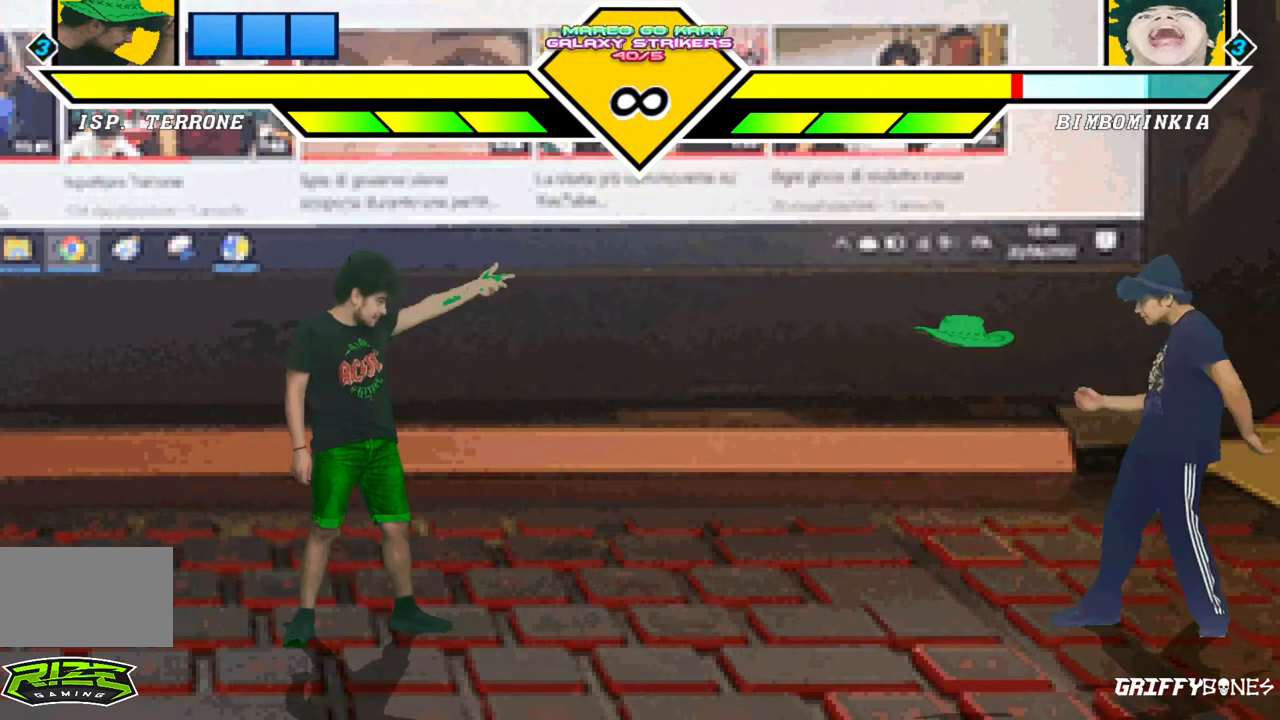
{"dt_ms": 500, "buttons": [], "events": []}
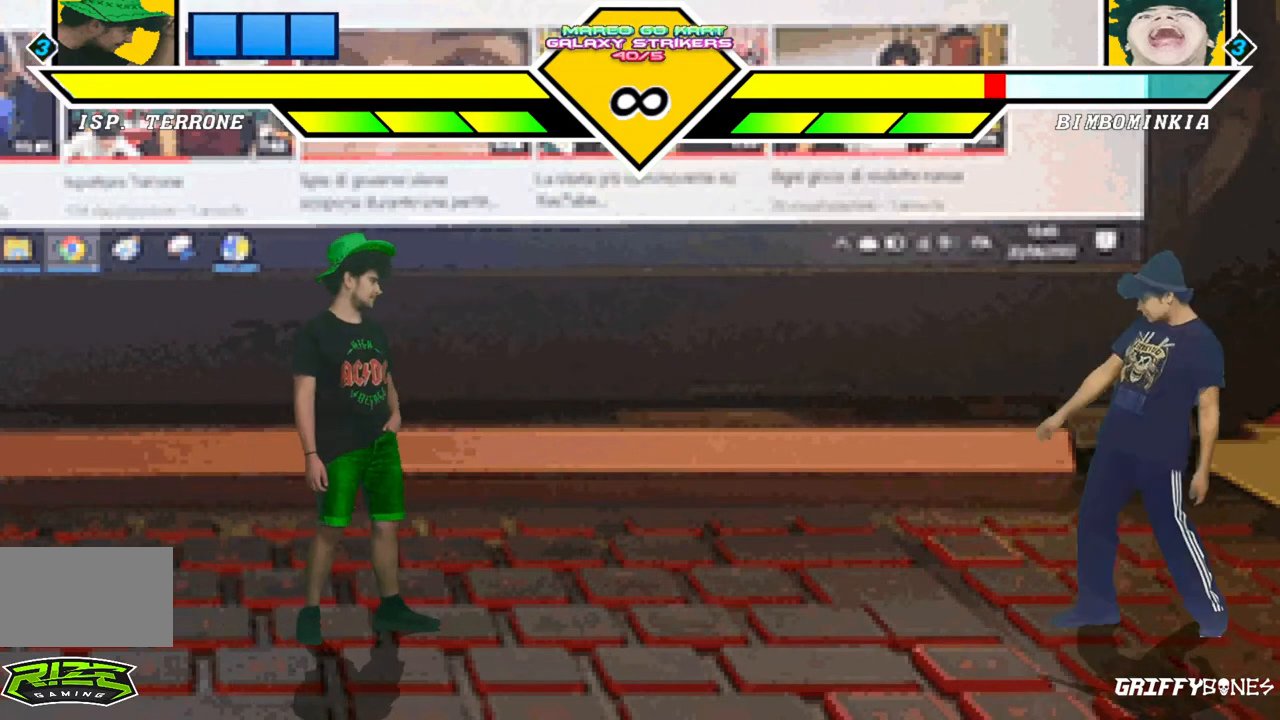
{"dt_ms": 500, "buttons": ["DPAD_DOWN"], "events": [[483, "DPAD_DOWN", "down"]]}
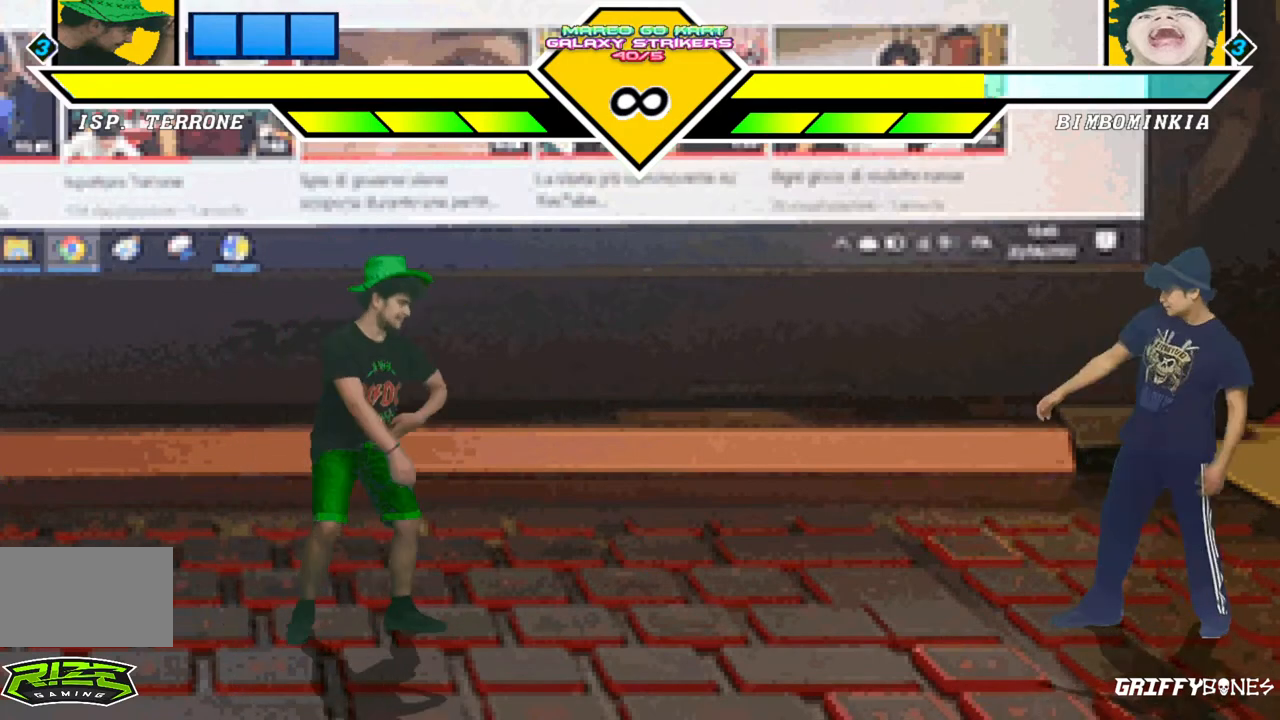
{"dt_ms": 500, "buttons": [], "events": [[67, "DPAD_RIGHT", "down"], [133, "DPAD_DOWN", "up"], [183, "DPAD_RIGHT", "up"]]}
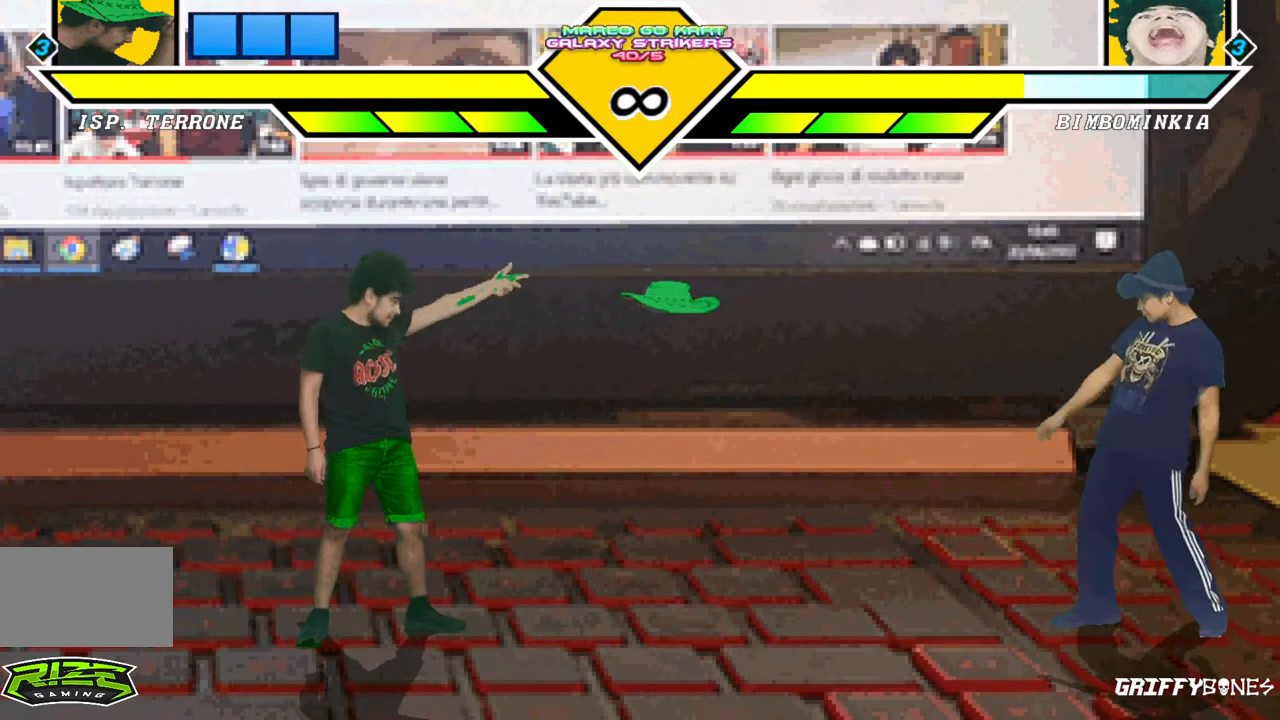
{"dt_ms": 500, "buttons": [], "events": [[33, "DPAD_DOWN", "down"], [100, "DPAD_RIGHT", "down"], [150, "DPAD_DOWN", "up"], [217, "DPAD_RIGHT", "up"]]}
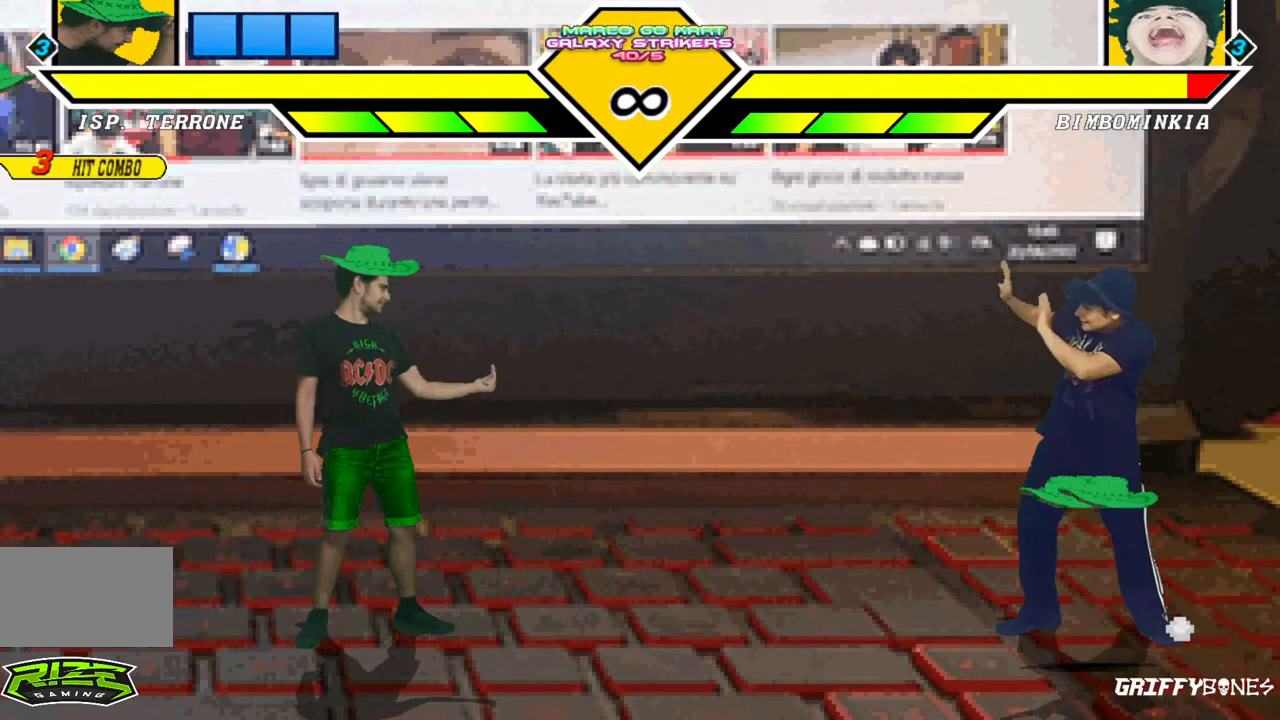
{"dt_ms": 500, "buttons": [], "events": []}
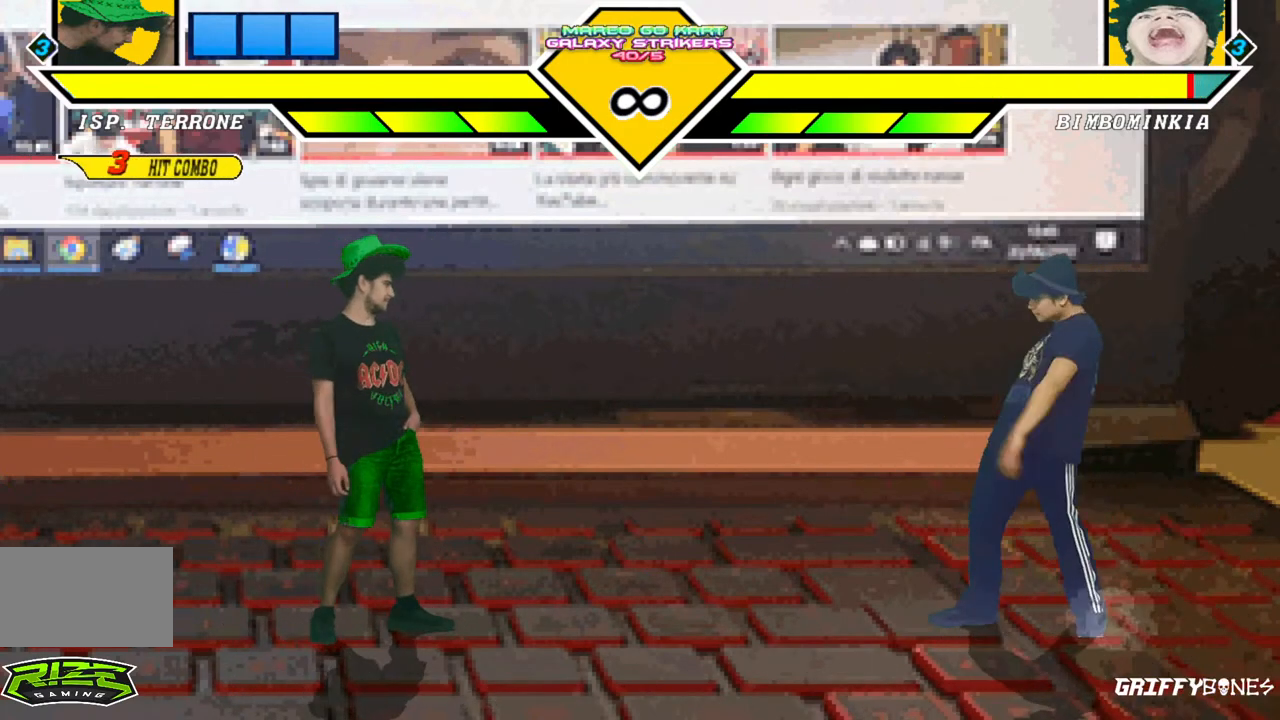
{"dt_ms": 500, "buttons": [], "events": []}
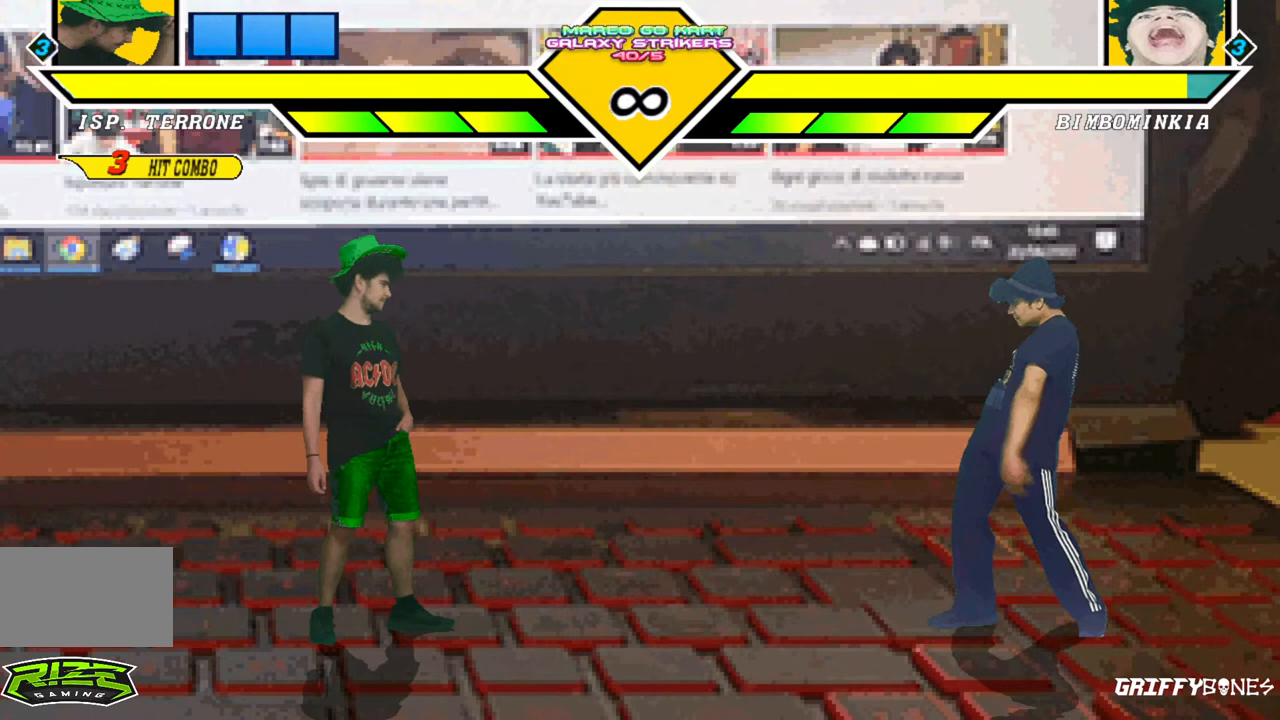
{"dt_ms": 500, "buttons": ["DPAD_LEFT"], "events": [[83, "DPAD_LEFT", "down"]]}
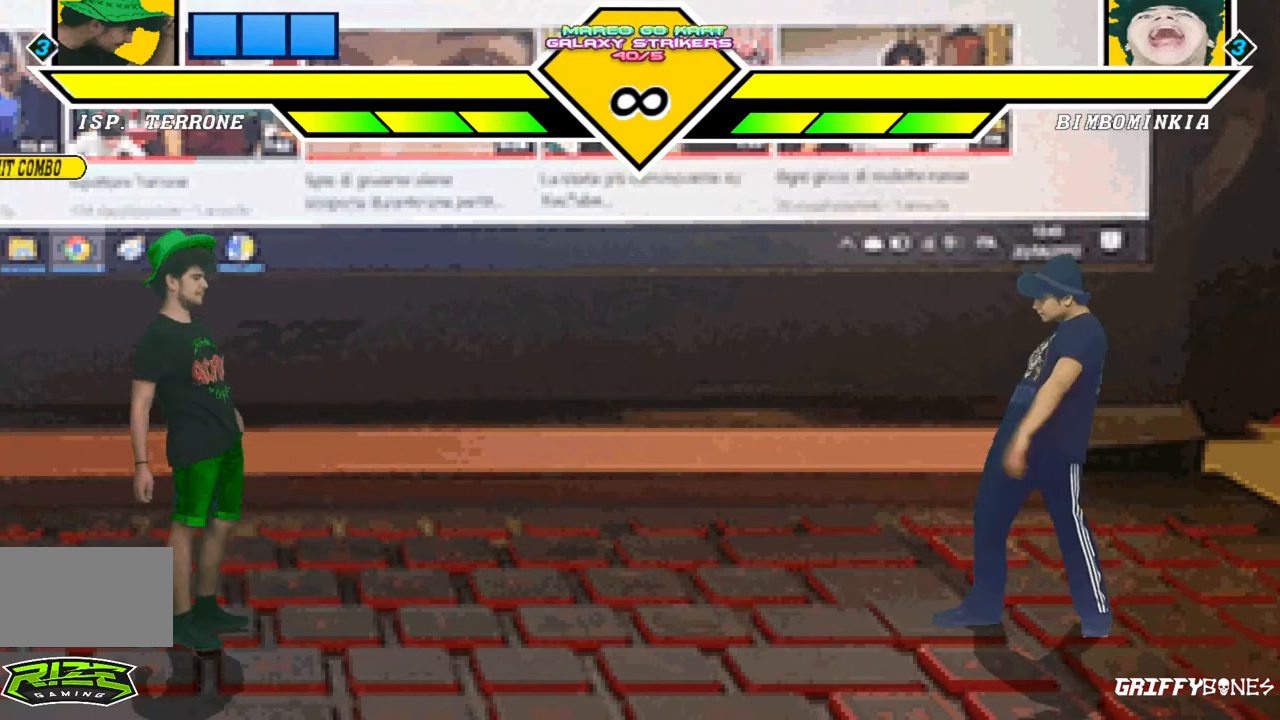
{"dt_ms": 1000, "buttons": [], "events": [[67, "DPAD_LEFT", "up"], [183, "DPAD_DOWN", "down"], [250, "DPAD_RIGHT", "down"], [300, "DPAD_DOWN", "up"], [367, "DPAD_RIGHT", "up"], [450, "DPAD_DOWN", "down"], [533, "DPAD_RIGHT", "down"], [583, "DPAD_DOWN", "up"], [650, "DPAD_RIGHT", "up"]]}
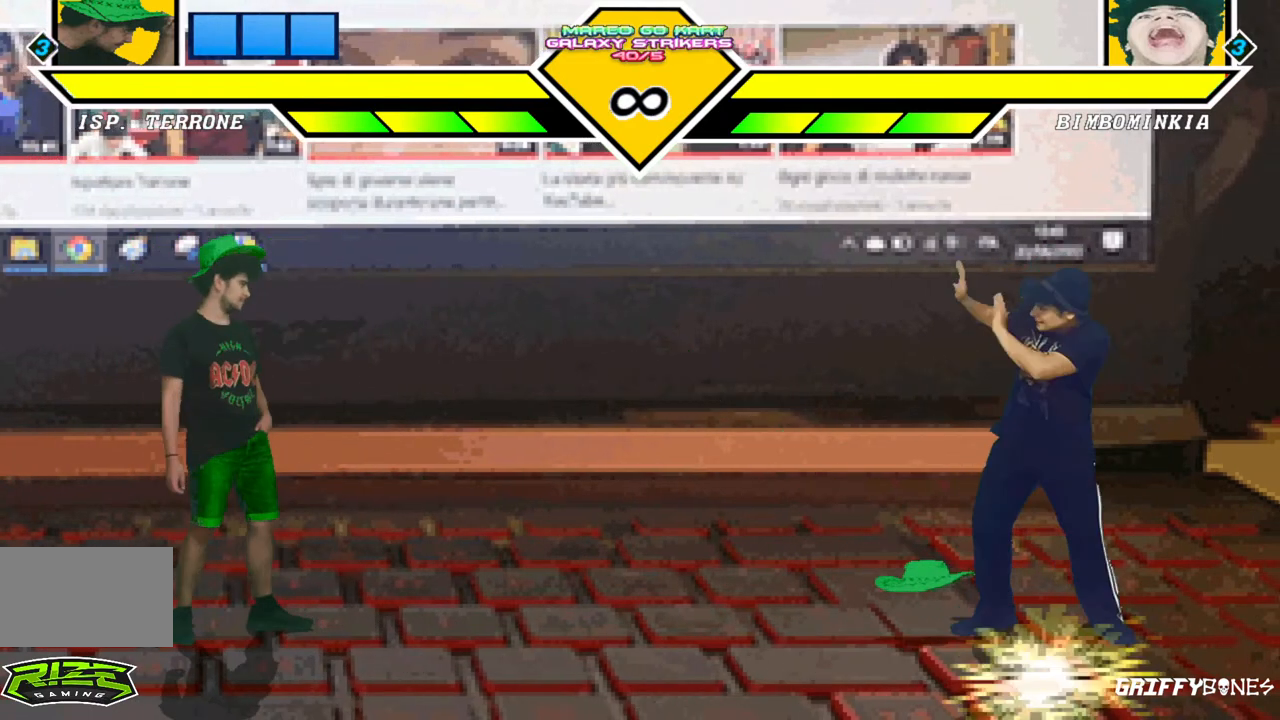
{"dt_ms": 500, "buttons": [], "events": []}
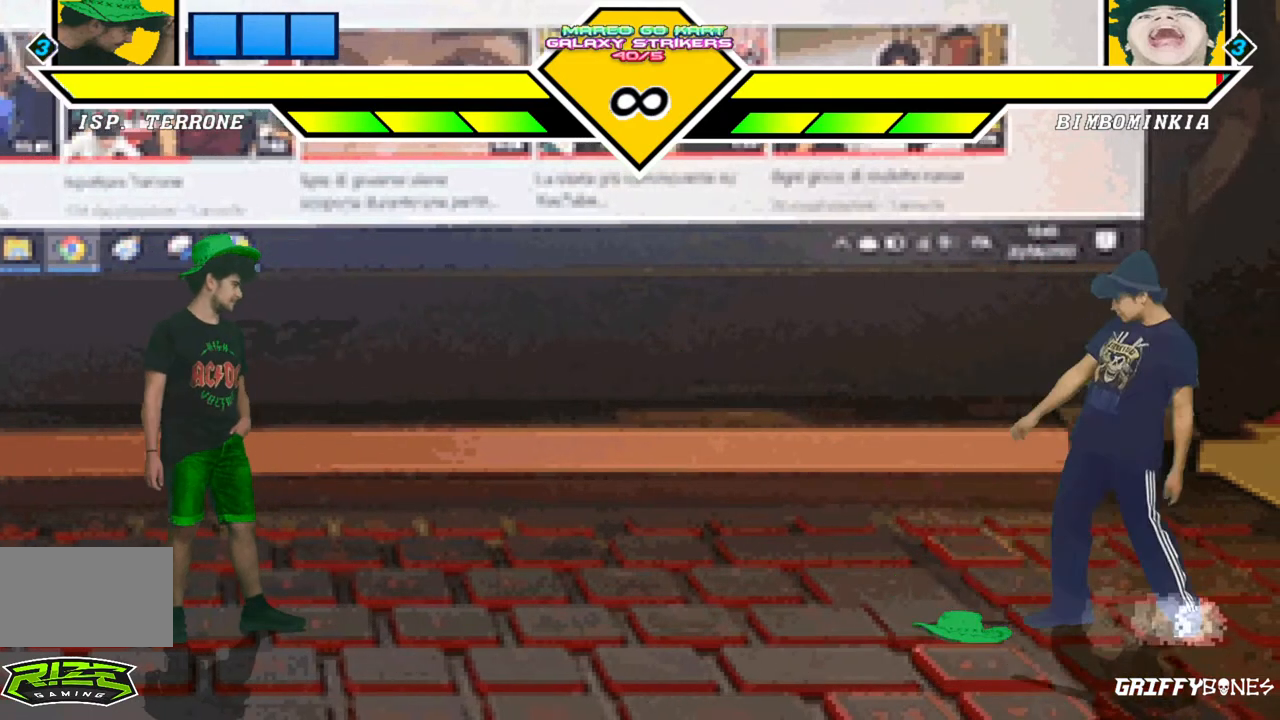
{"dt_ms": 500, "buttons": [], "events": [[50, "DPAD_DOWN", "down"], [133, "DPAD_RIGHT", "down"], [183, "DPAD_DOWN", "up"], [233, "DPAD_RIGHT", "up"]]}
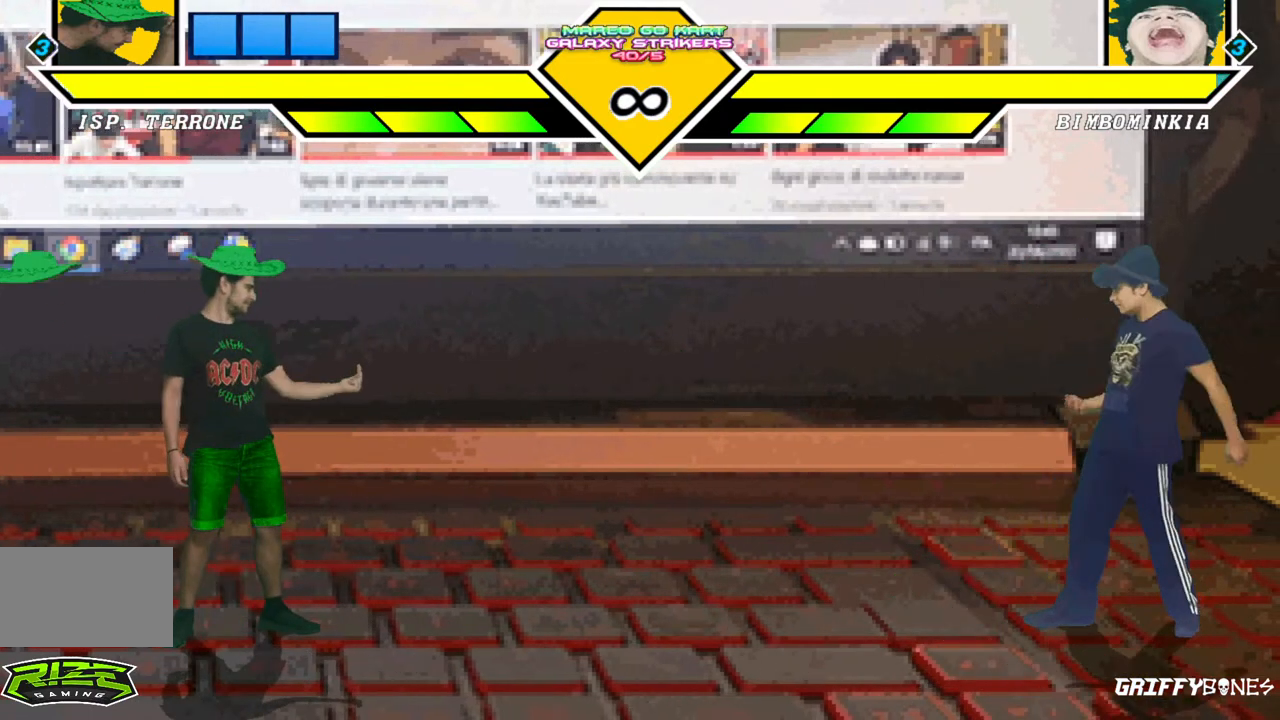
{"dt_ms": 500, "buttons": [], "events": []}
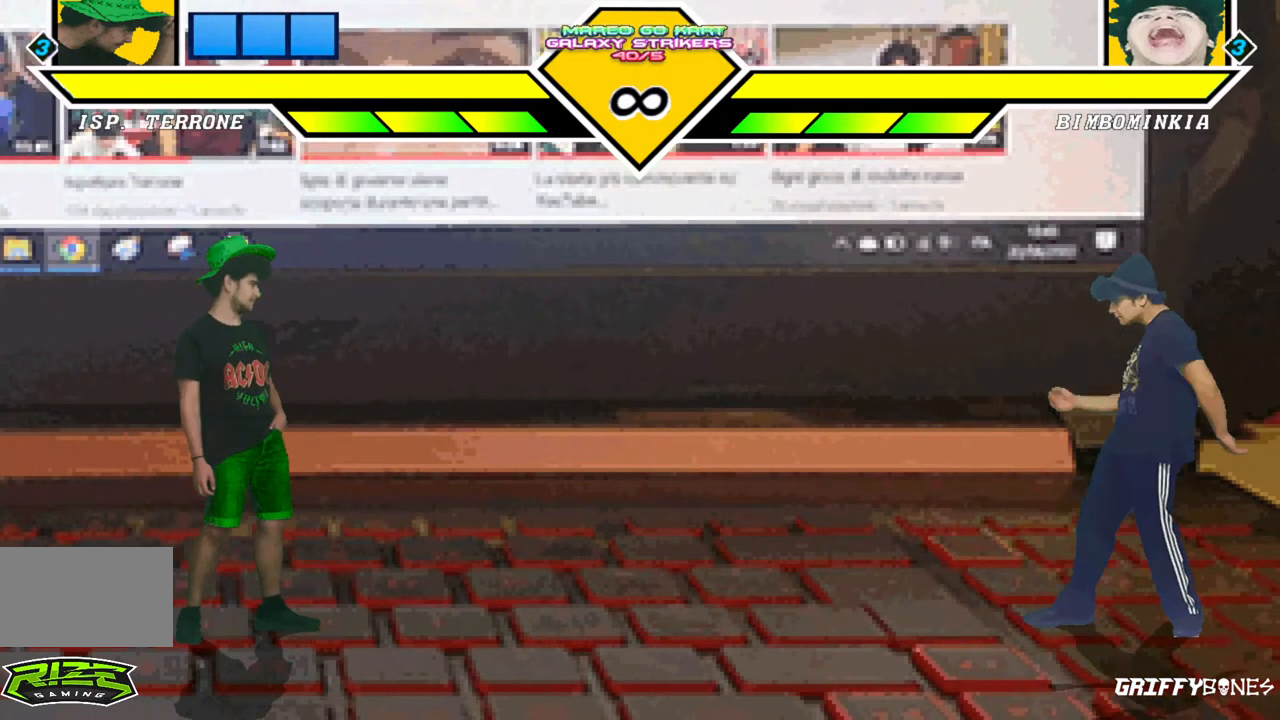
{"dt_ms": 500, "buttons": [], "events": []}
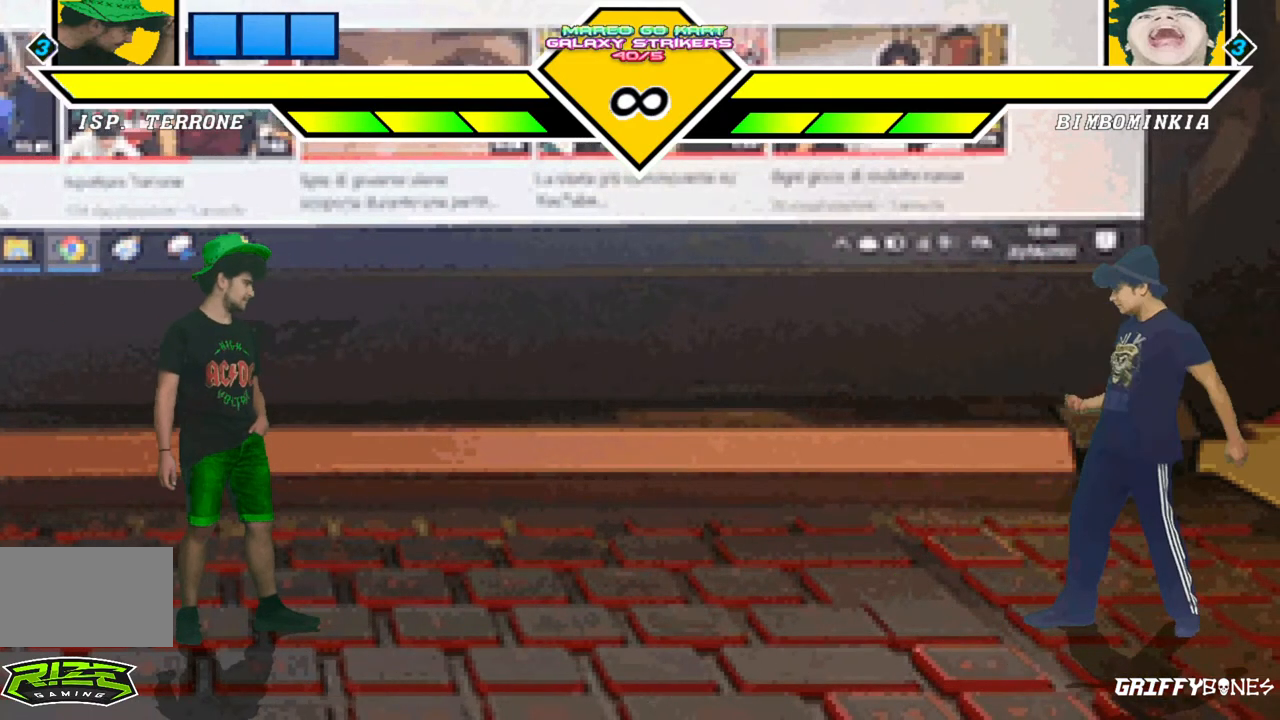
{"dt_ms": 500, "buttons": [], "events": []}
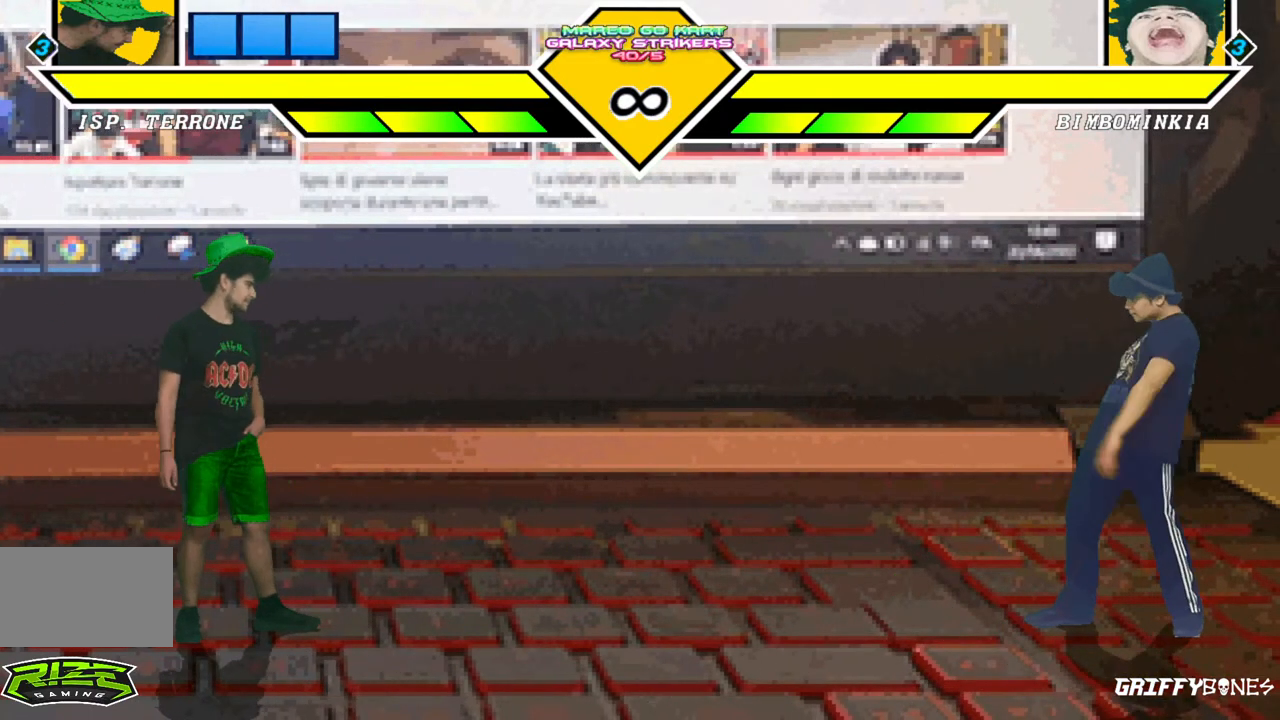
{"dt_ms": 500, "buttons": ["DPAD_RIGHT"], "events": [[400, "DPAD_RIGHT", "down"]]}
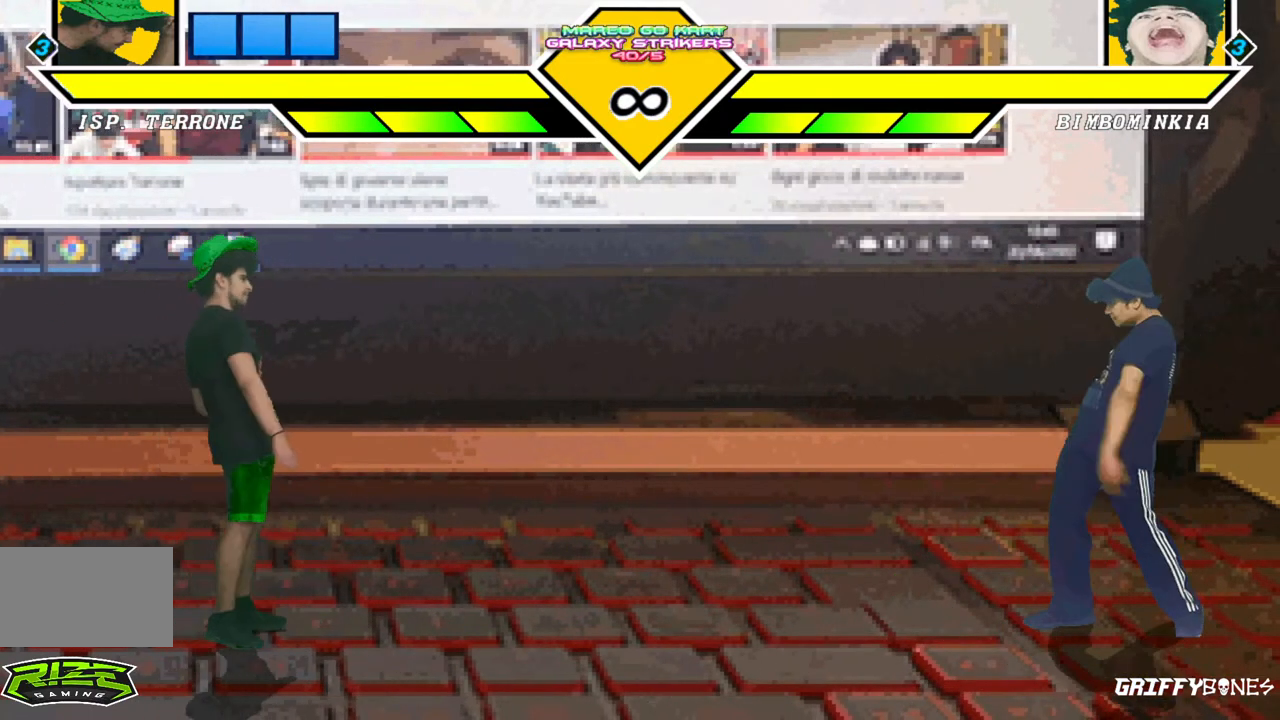
{"dt_ms": 500, "buttons": [], "events": [[450, "DPAD_RIGHT", "up"]]}
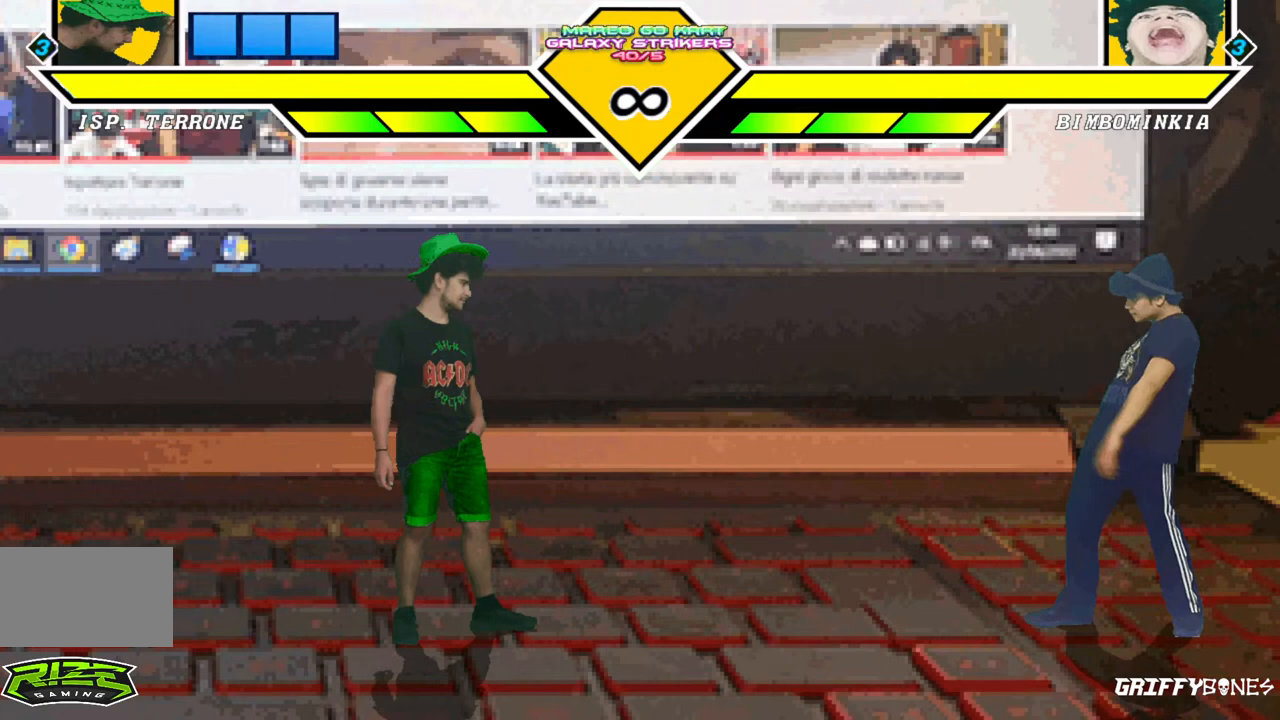
{"dt_ms": 500, "buttons": [], "events": []}
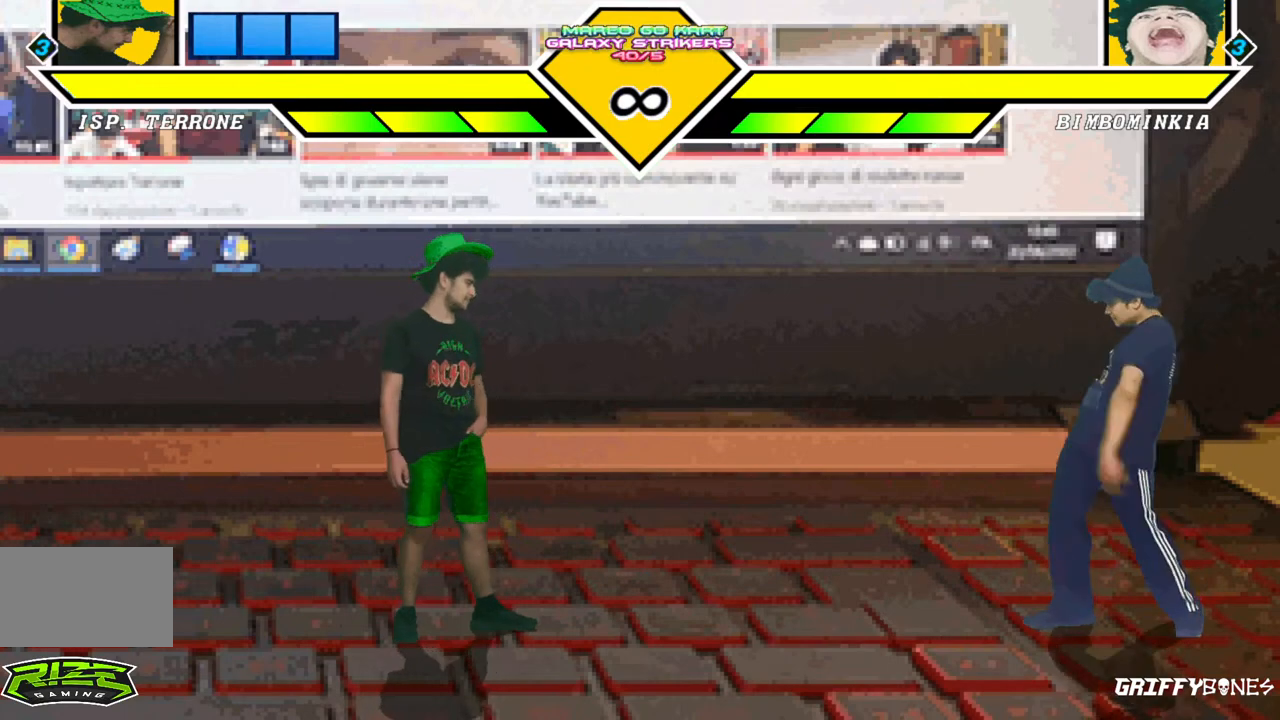
{"dt_ms": 500, "buttons": ["DPAD_RIGHT"], "events": [[317, "DPAD_DOWN", "down"], [400, "DPAD_RIGHT", "down"], [467, "DPAD_DOWN", "up"]]}
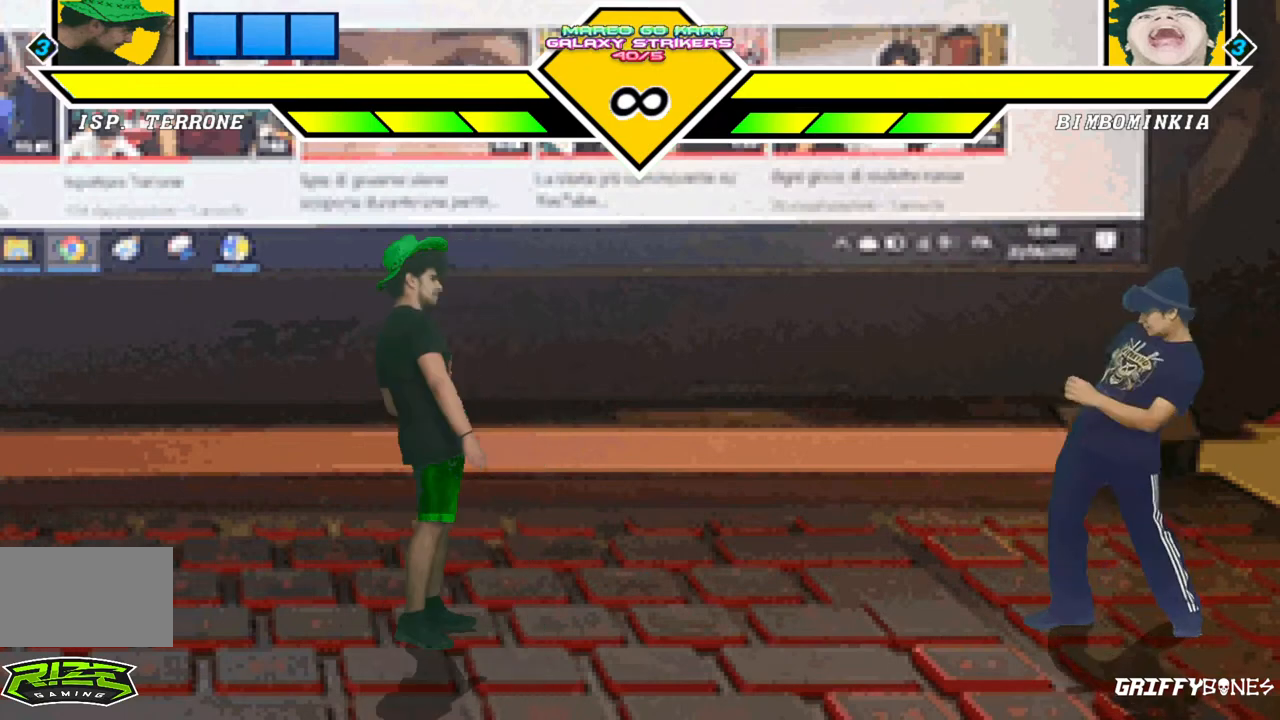
{"dt_ms": 500, "buttons": [], "events": [[33, "DPAD_RIGHT", "up"]]}